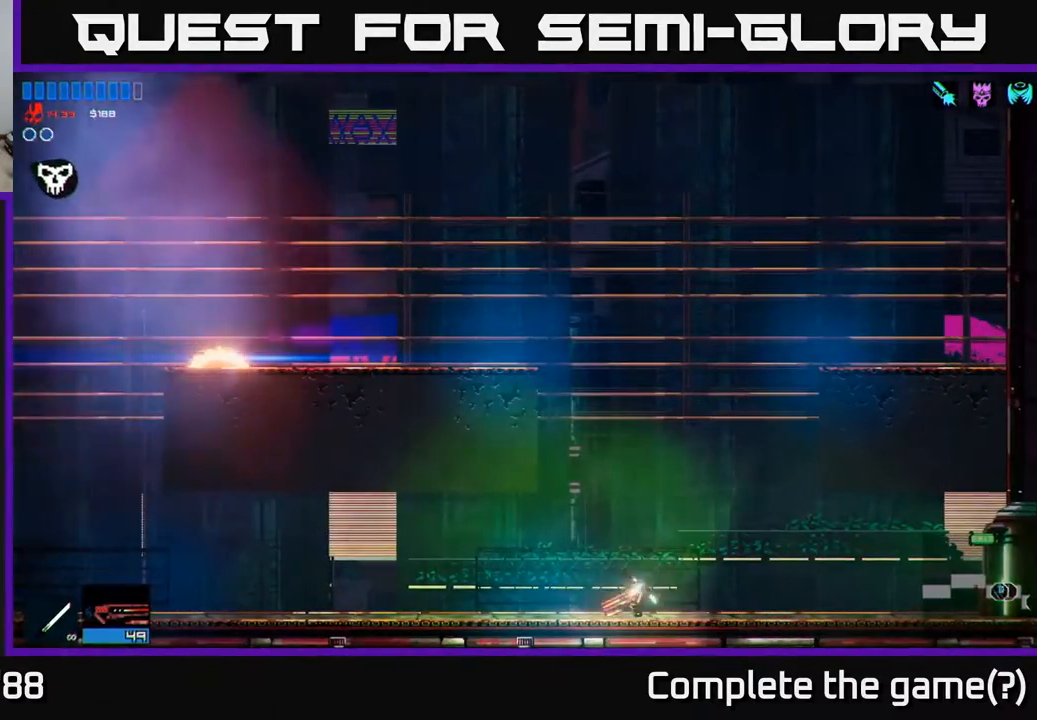
Gameplay with a controller (Xbox layout); each line is a JSON object with the inputs held at the frame after it. "events" lists button and stick changes between this image and that frame as [ms after this image, input, new state], when the widget could be followed in between.
{"buttons": [], "left_stick": "left", "right_stick": "center", "events": [[17, "R1", "up"], [117, "R1", "down"], [183, "R1", "up"]]}
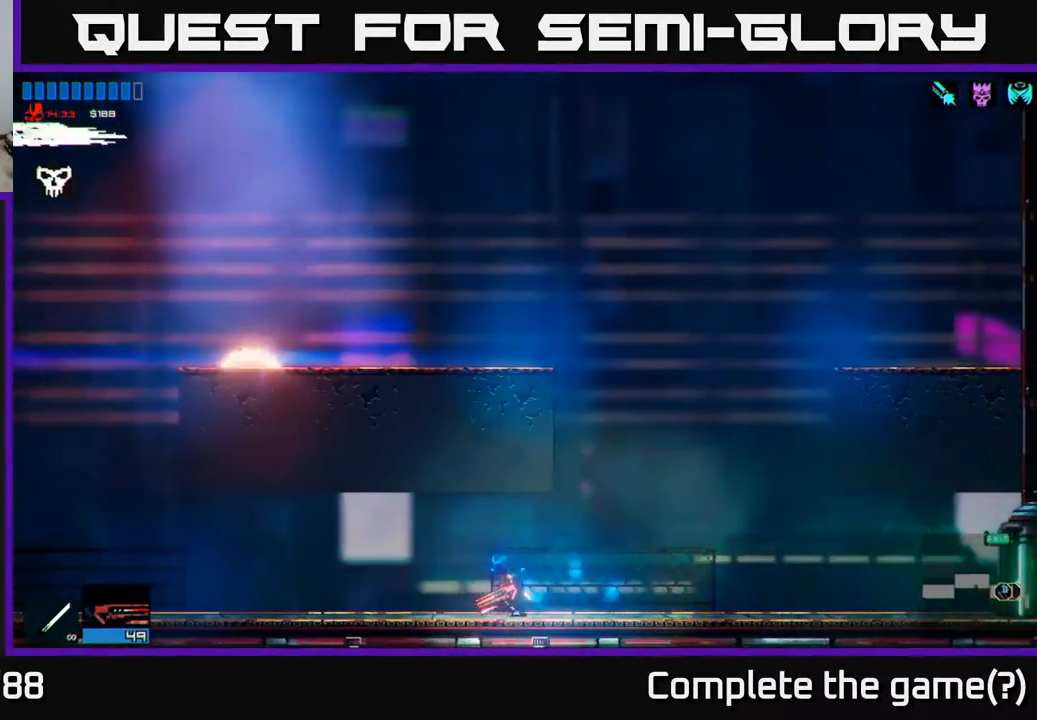
{"buttons": [], "left_stick": "left", "right_stick": "center", "events": []}
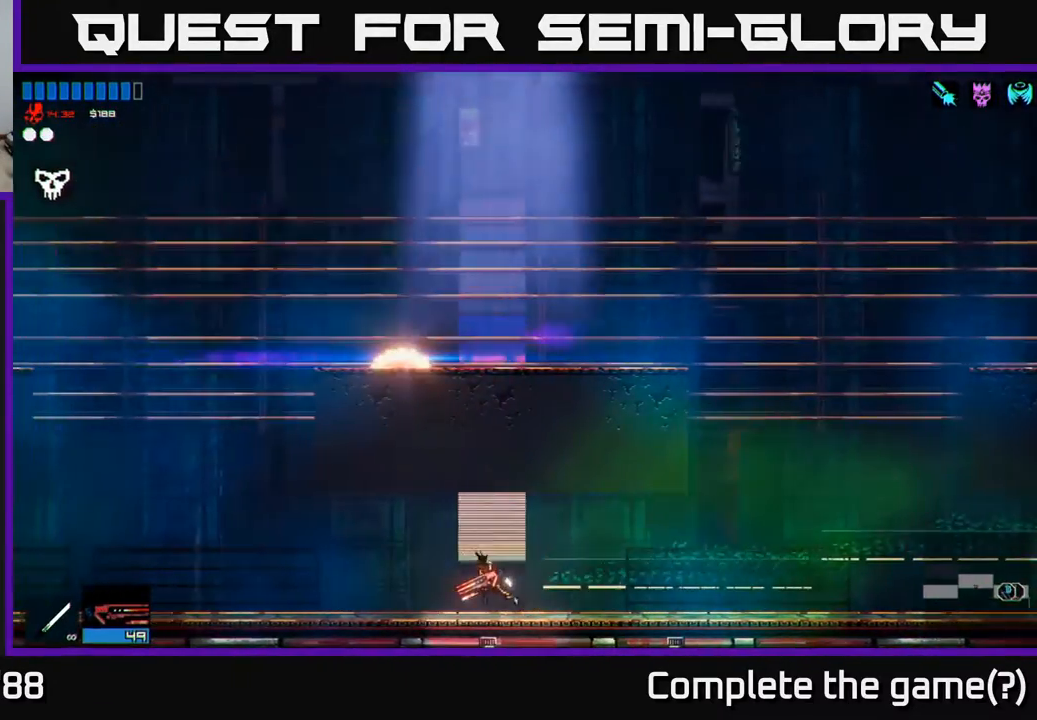
{"buttons": [], "left_stick": "left", "right_stick": "center", "events": []}
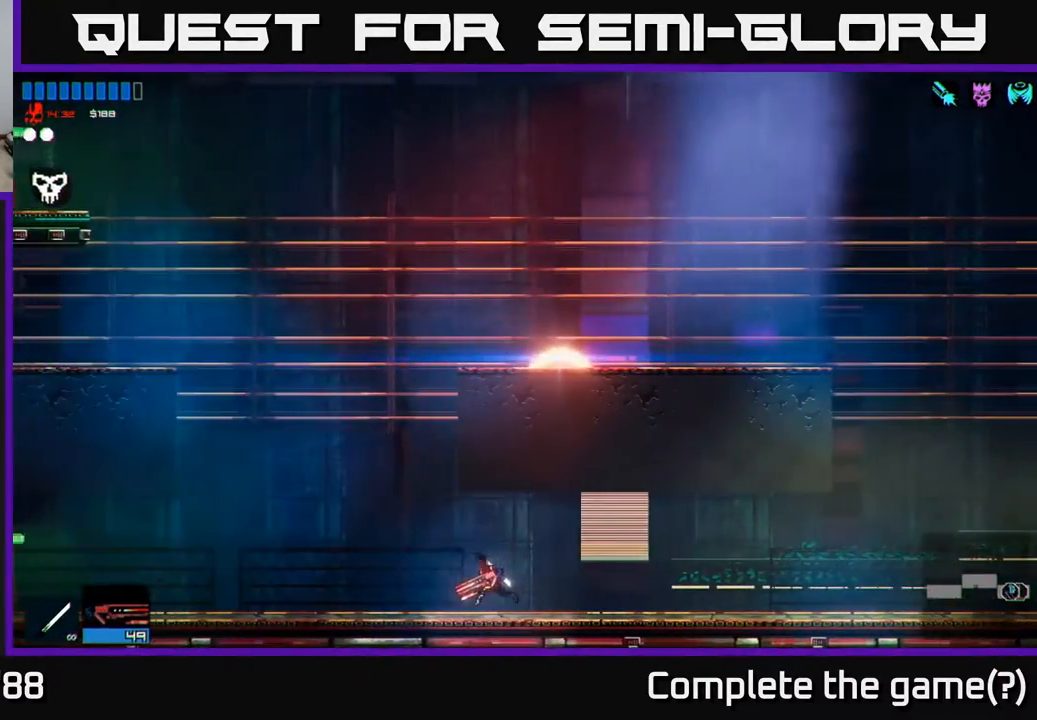
{"buttons": ["R1"], "left_stick": "left", "right_stick": "center", "events": [[500, "R1", "down"]]}
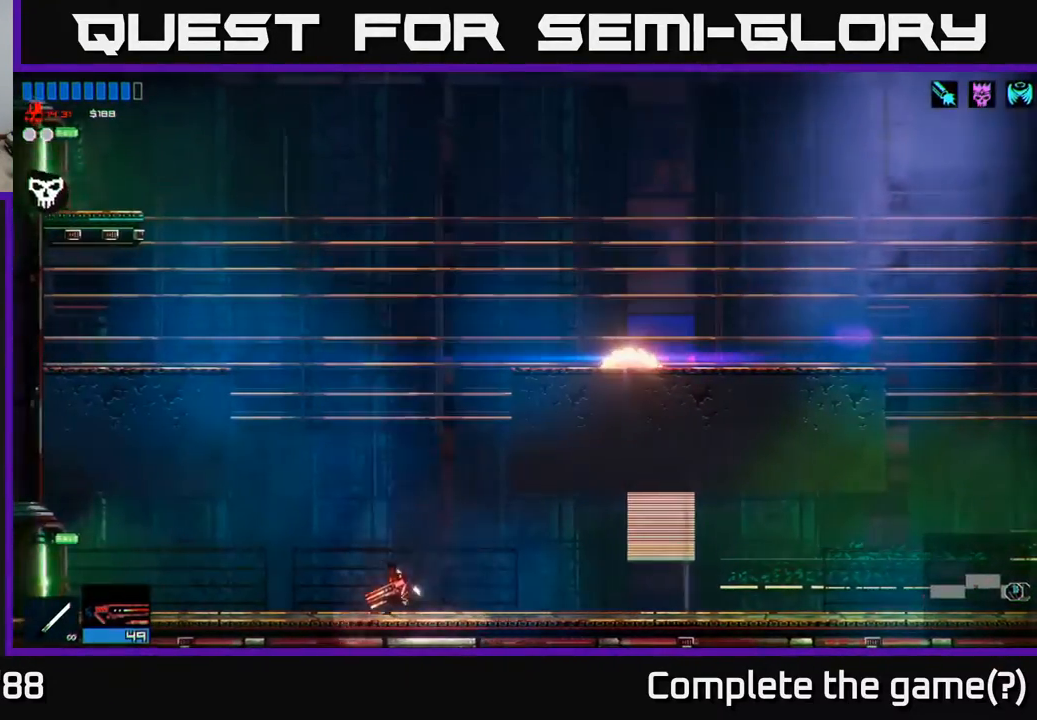
{"buttons": [], "left_stick": "left", "right_stick": "center", "events": [[133, "R1", "up"]]}
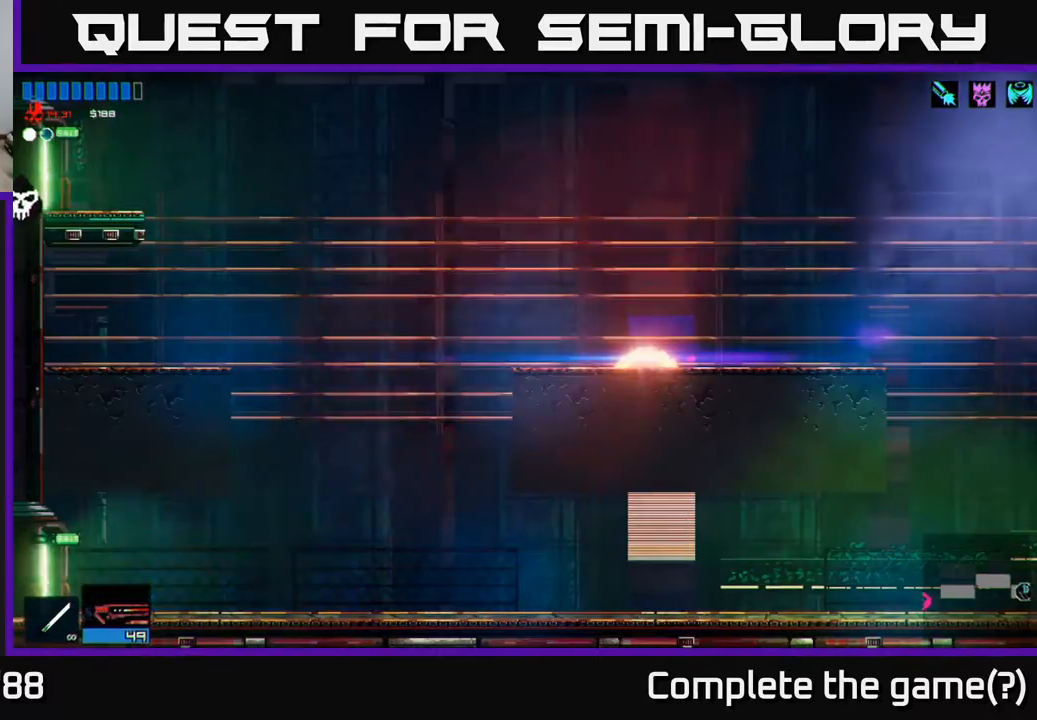
{"buttons": [], "left_stick": "left", "right_stick": "center", "events": []}
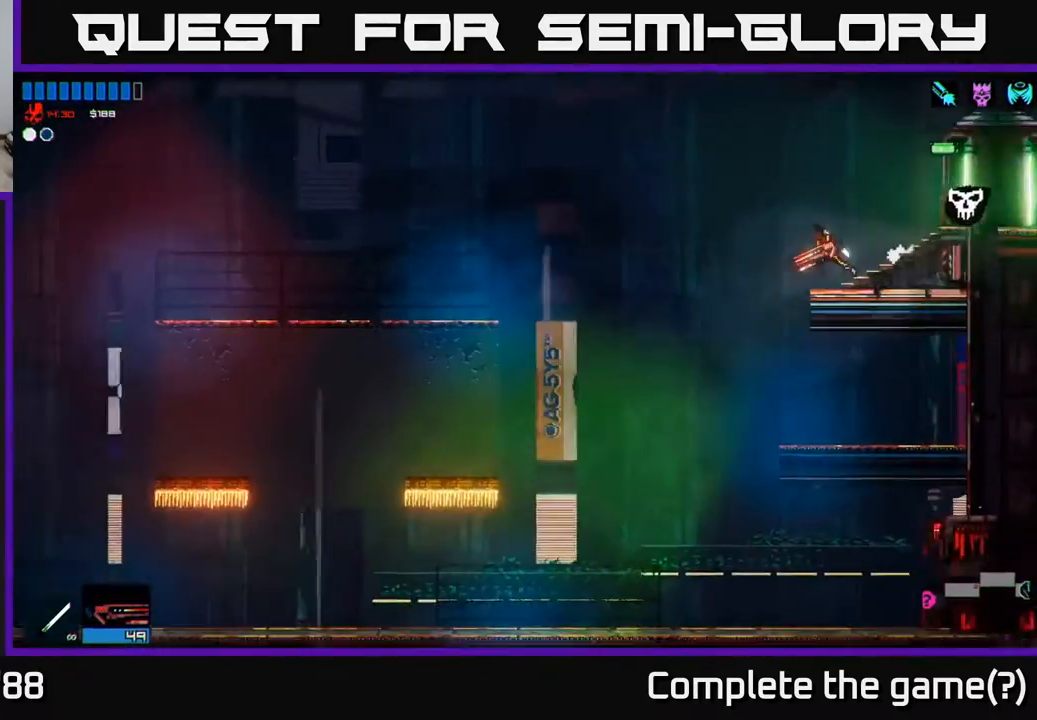
{"buttons": [], "left_stick": "left", "right_stick": "center", "events": []}
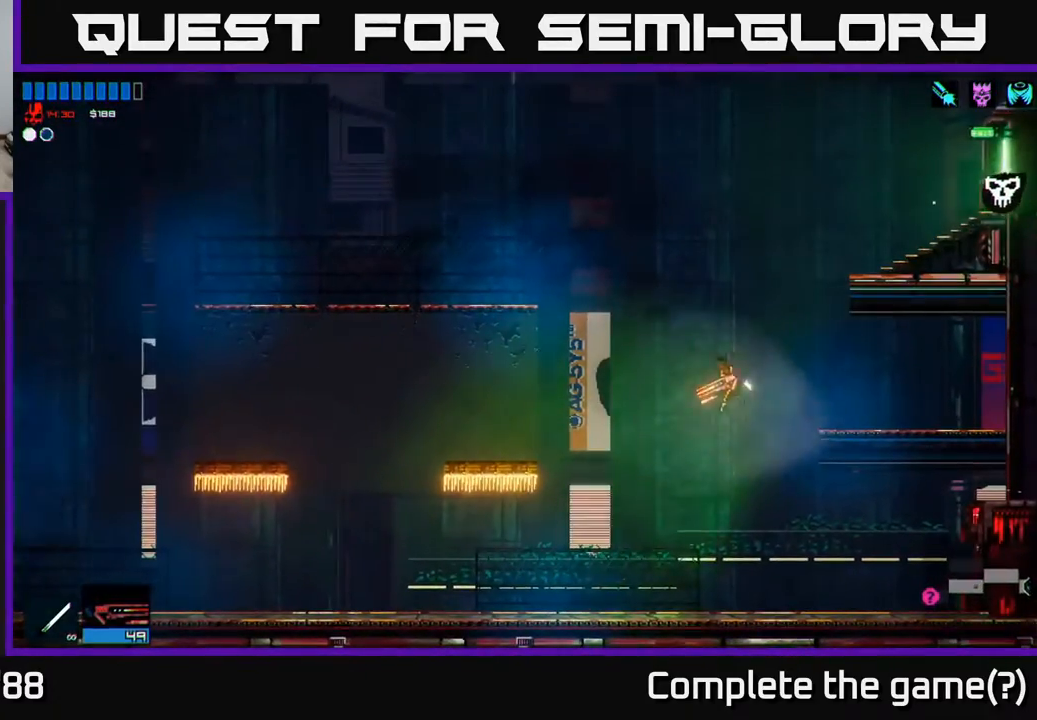
{"buttons": [], "left_stick": "left", "right_stick": "center", "events": [[300, "R1", "down"], [400, "R1", "up"]]}
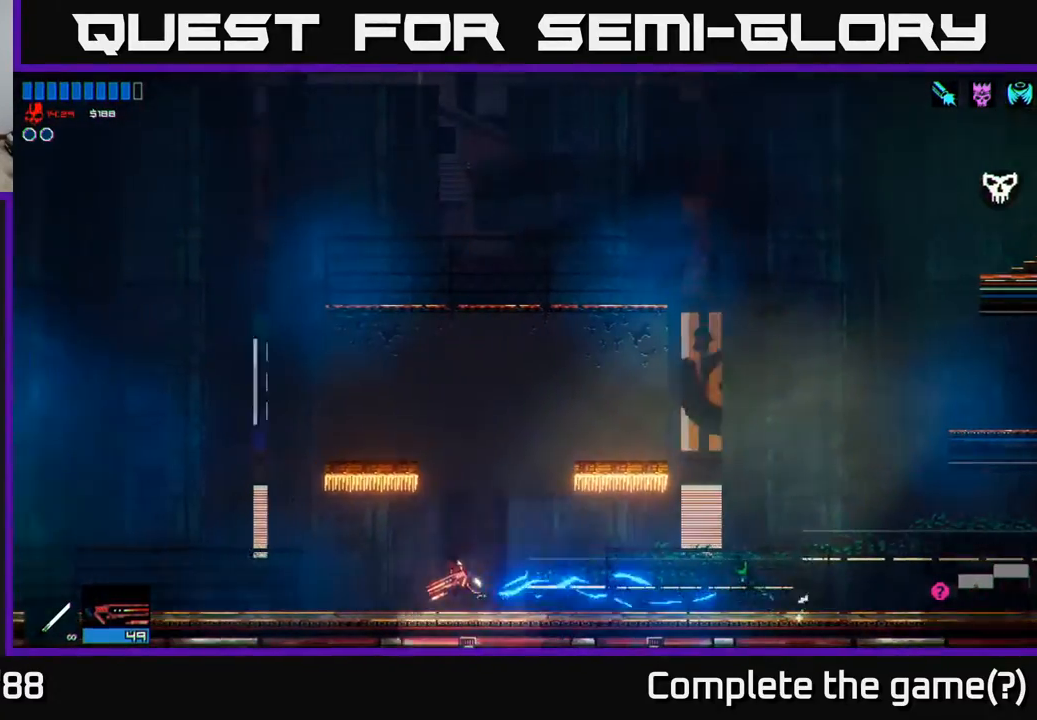
{"buttons": ["R1"], "left_stick": "left", "right_stick": "center", "events": [[417, "R1", "down"]]}
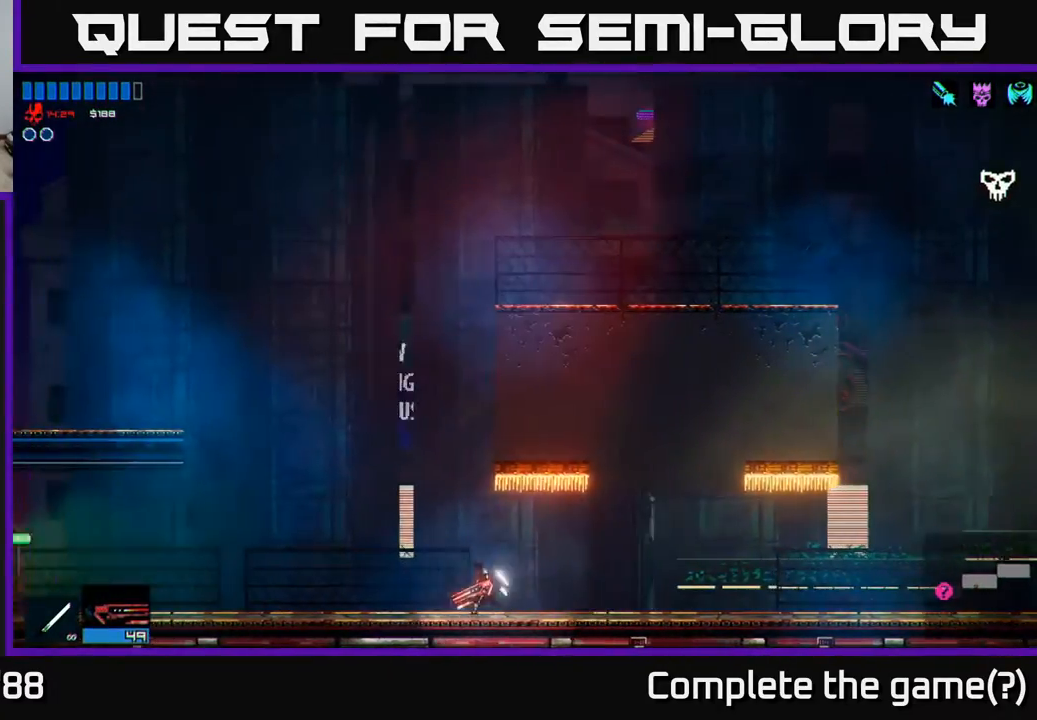
{"buttons": [], "left_stick": "left", "right_stick": "center", "events": [[17, "R1", "up"]]}
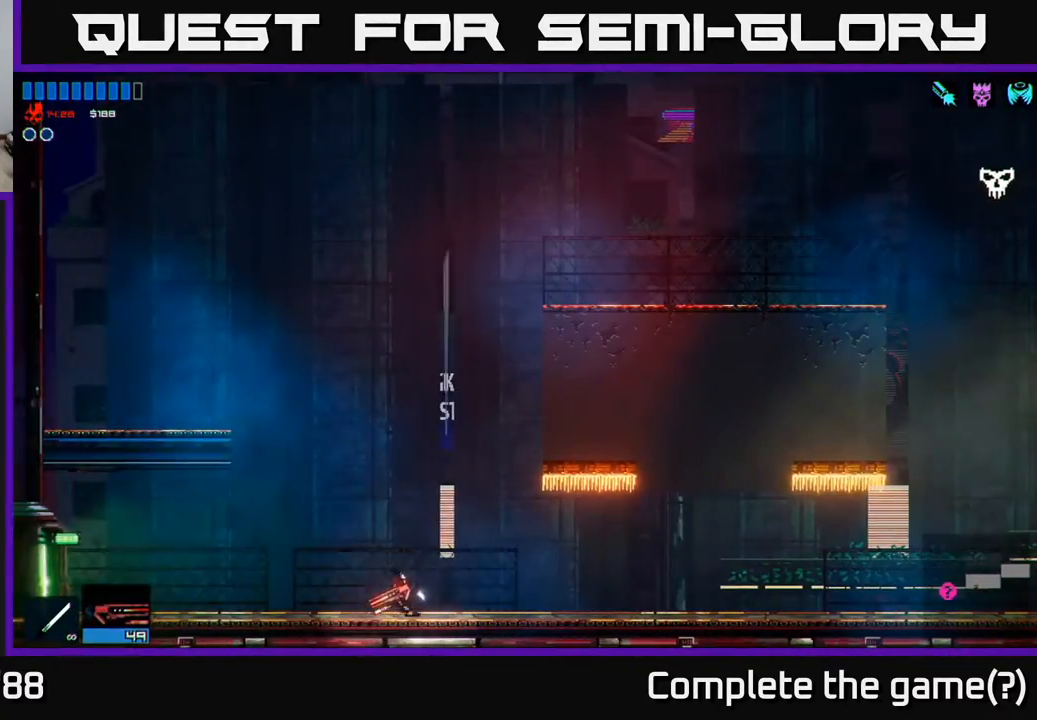
{"buttons": [], "left_stick": "left", "right_stick": "center", "events": []}
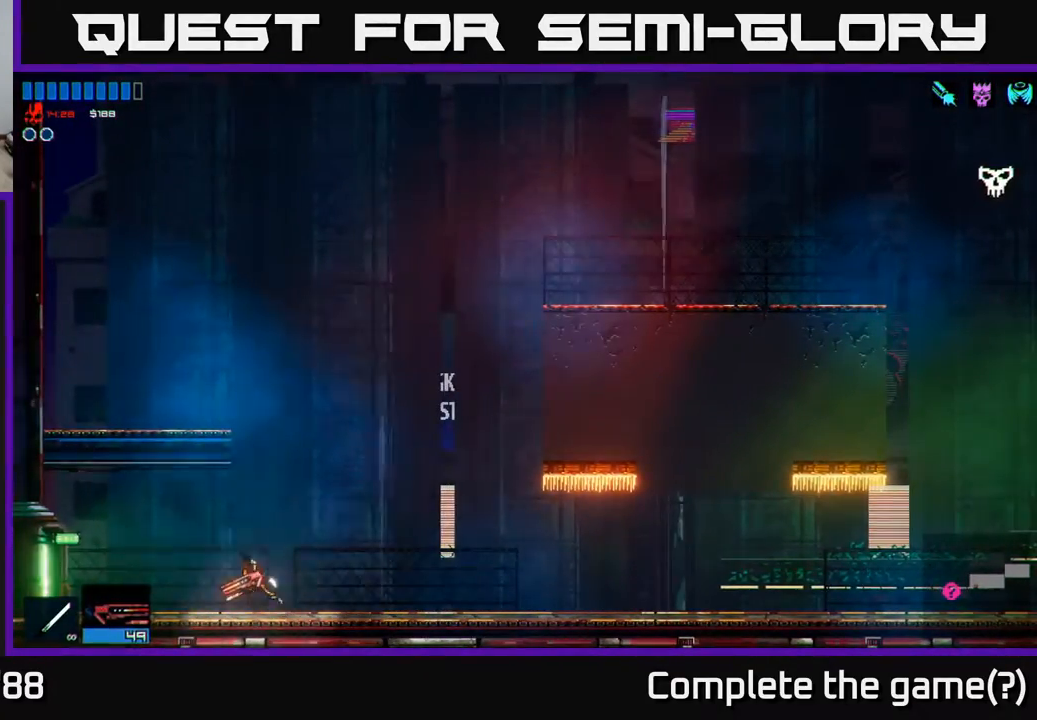
{"buttons": [], "left_stick": "left", "right_stick": "center", "events": []}
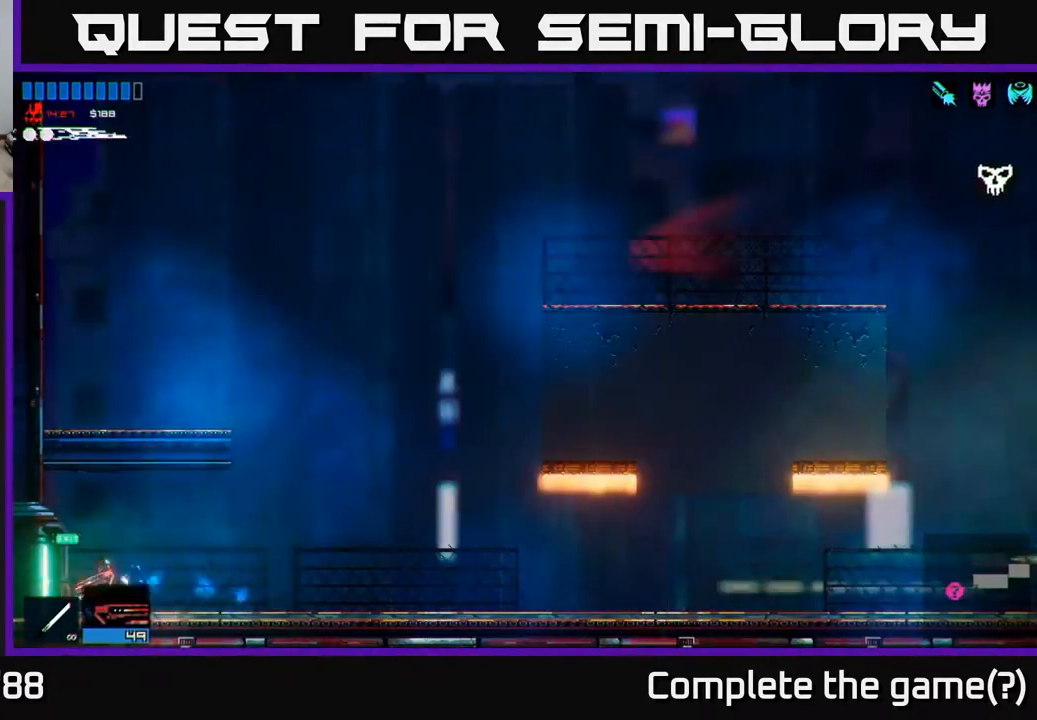
{"buttons": [], "left_stick": "left", "right_stick": "center", "events": []}
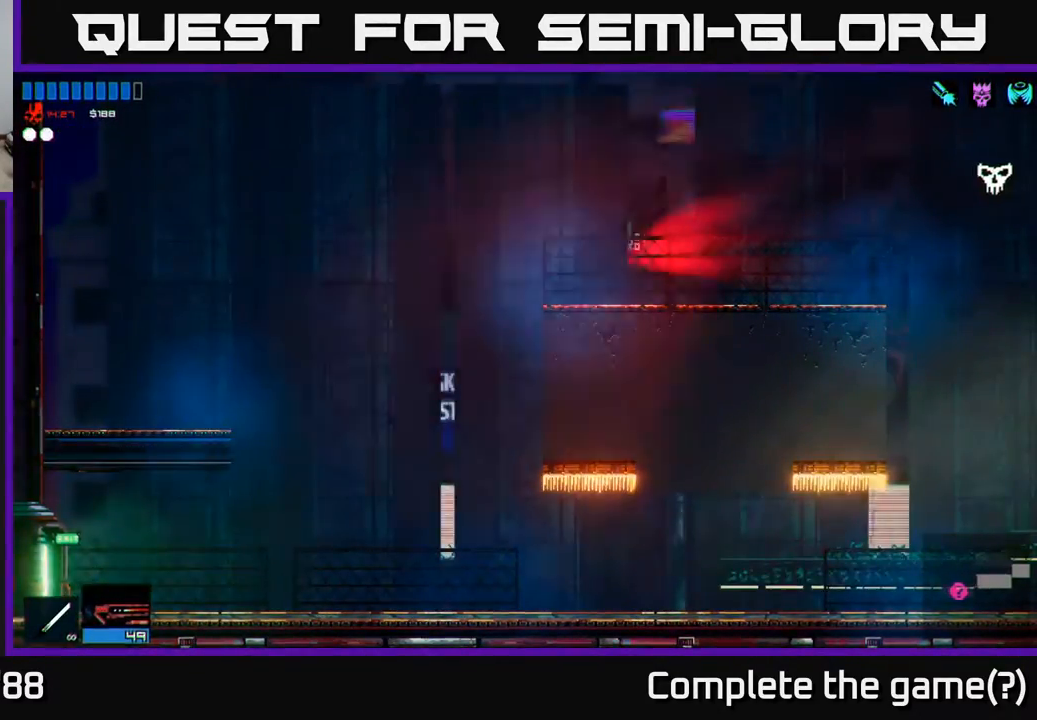
{"buttons": [], "left_stick": "left", "right_stick": "center", "events": []}
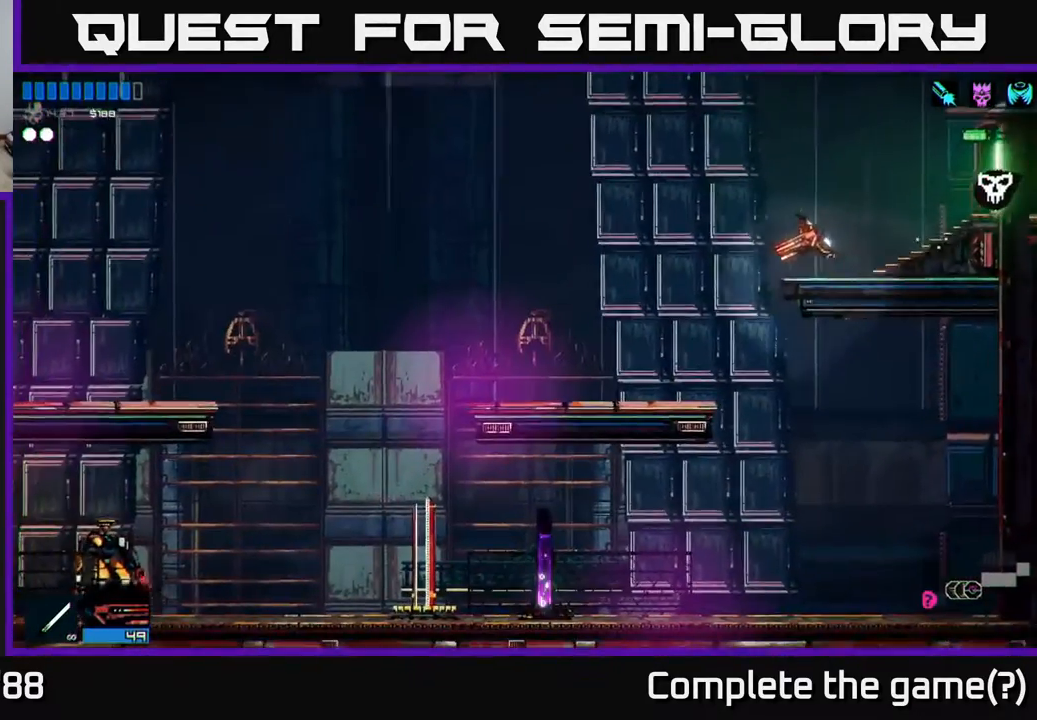
{"buttons": [], "left_stick": "left", "right_stick": "center", "events": []}
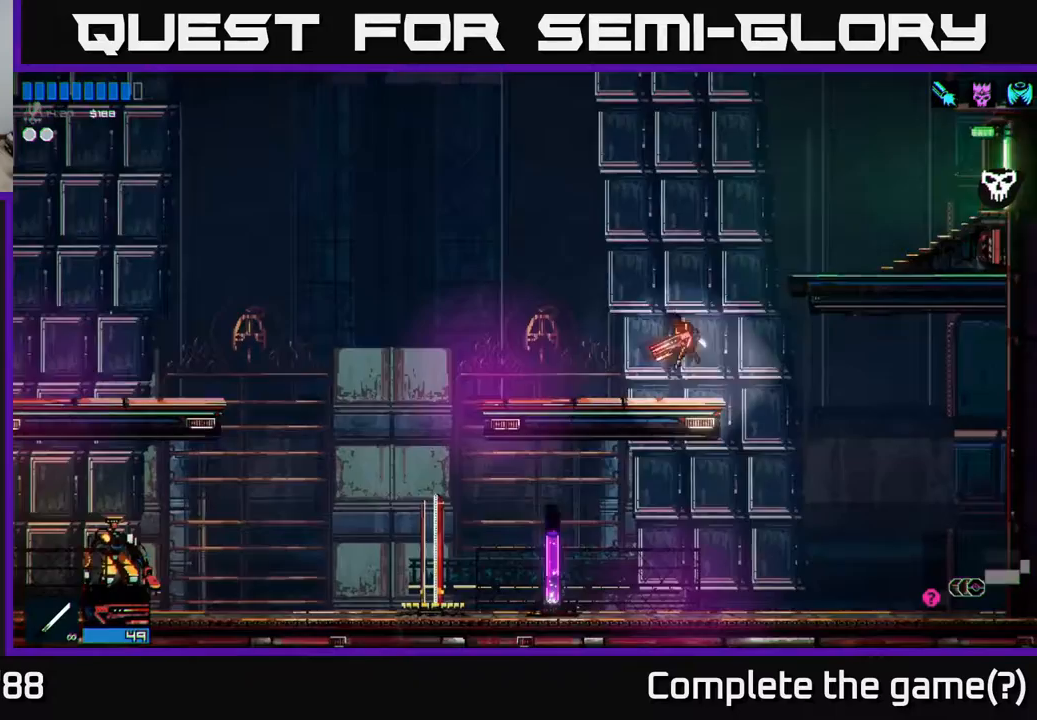
{"buttons": ["A"], "left_stick": "left", "right_stick": "center", "events": [[433, "A", "down"]]}
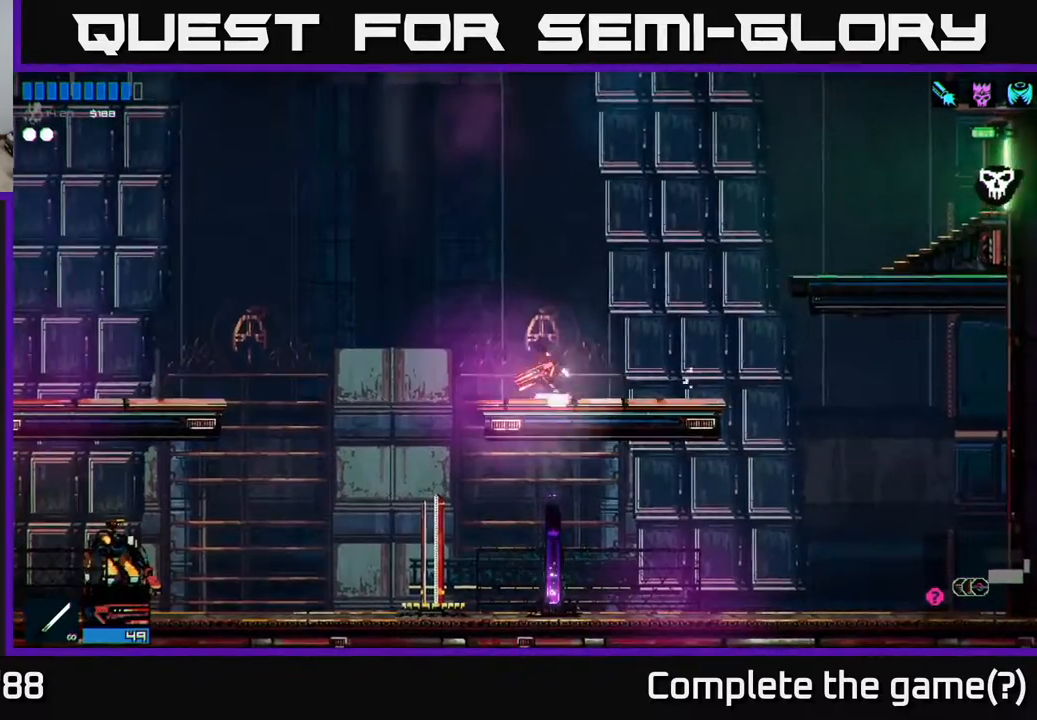
{"buttons": [], "left_stick": "left", "right_stick": "center", "events": [[33, "A", "up"]]}
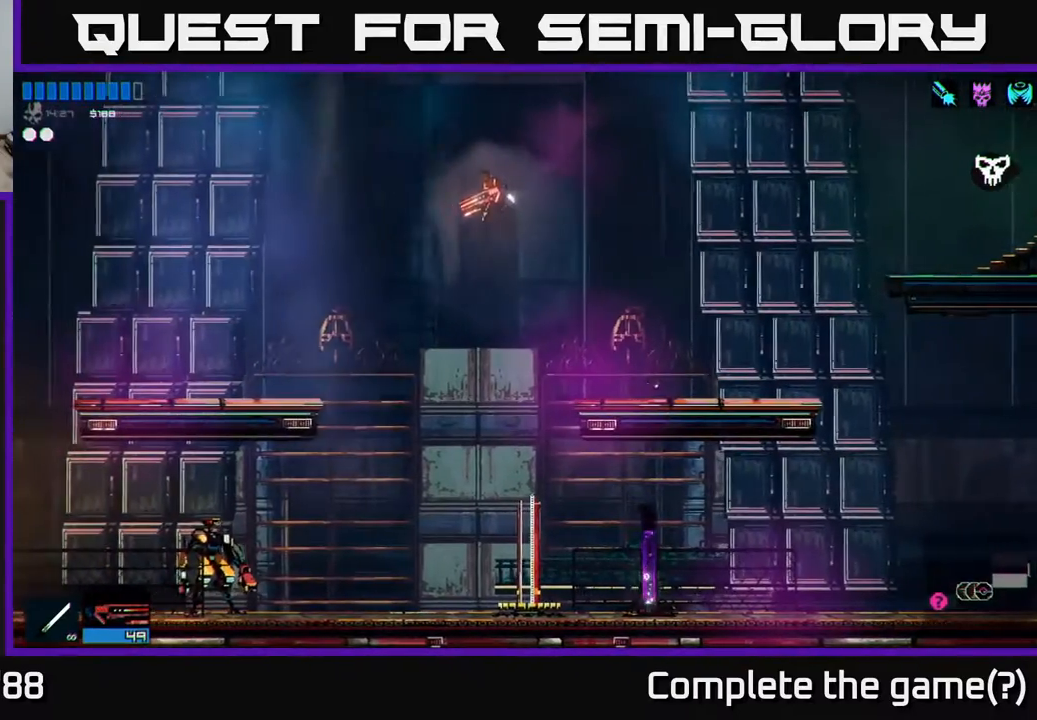
{"buttons": [], "left_stick": "left", "right_stick": "center", "events": [[333, "left_stick", "center"], [433, "left_stick", "left"]]}
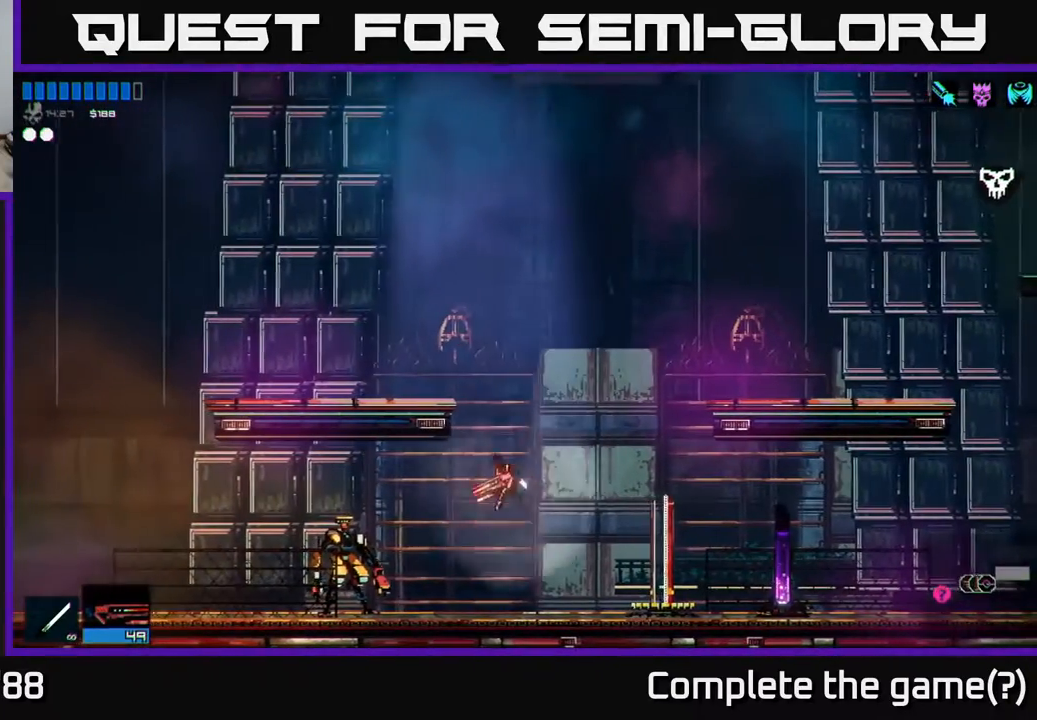
{"buttons": [], "left_stick": "center", "right_stick": "center", "events": [[317, "left_stick", "center"], [417, "Y", "down"], [500, "Y", "up"]]}
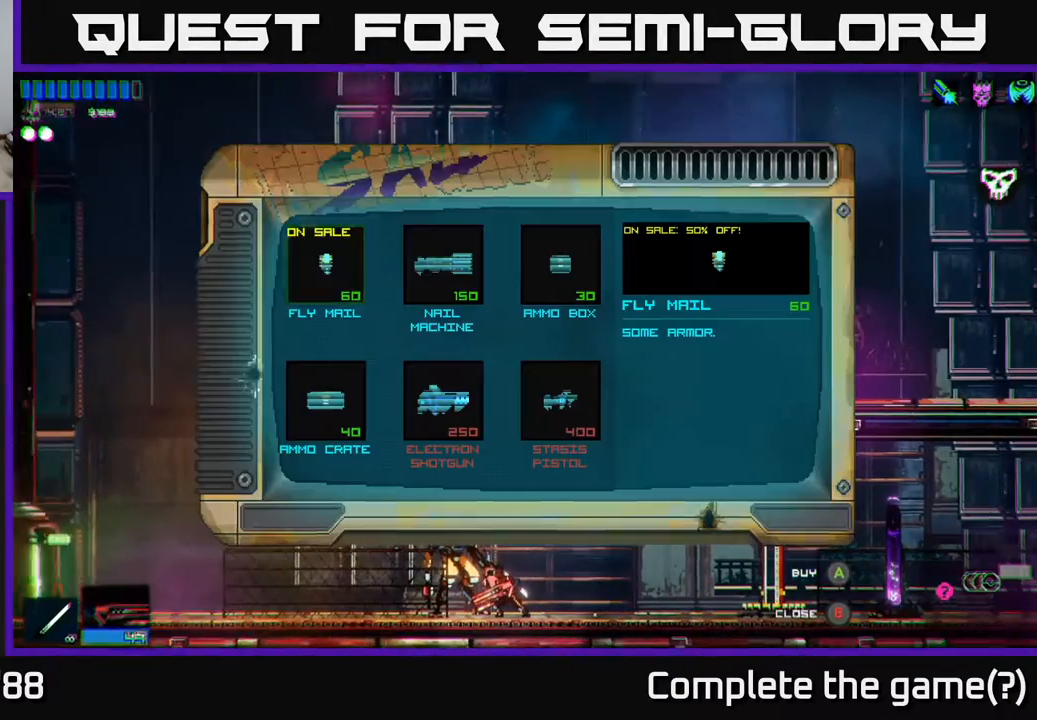
{"buttons": [], "left_stick": "center", "right_stick": "center", "events": []}
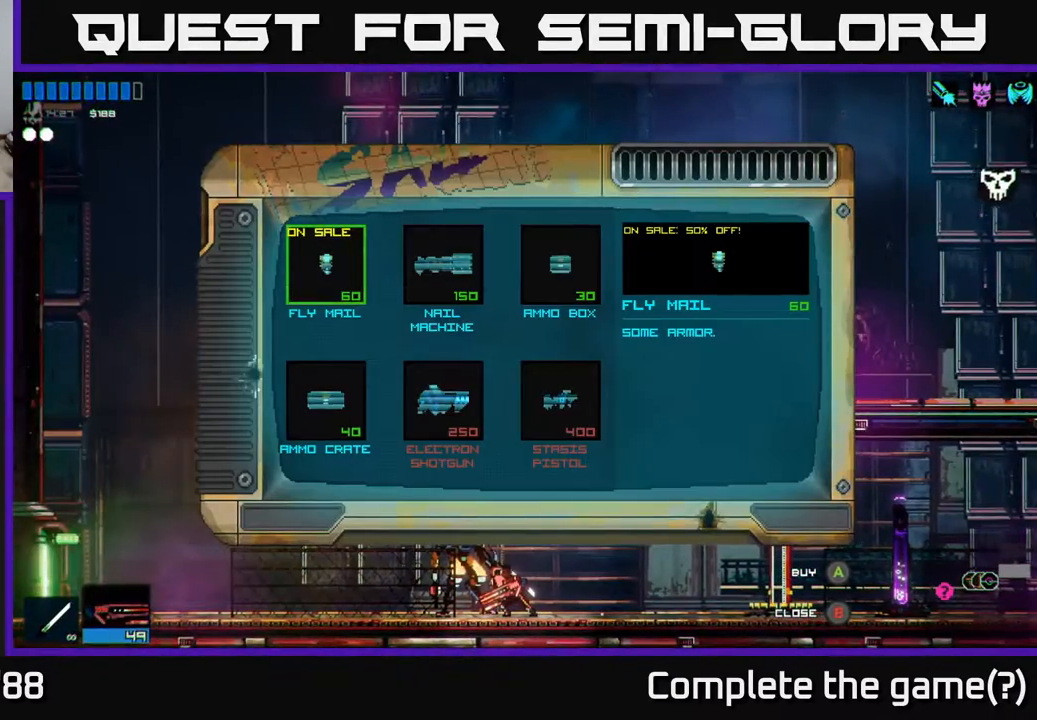
{"buttons": [], "left_stick": "center", "right_stick": "center", "events": []}
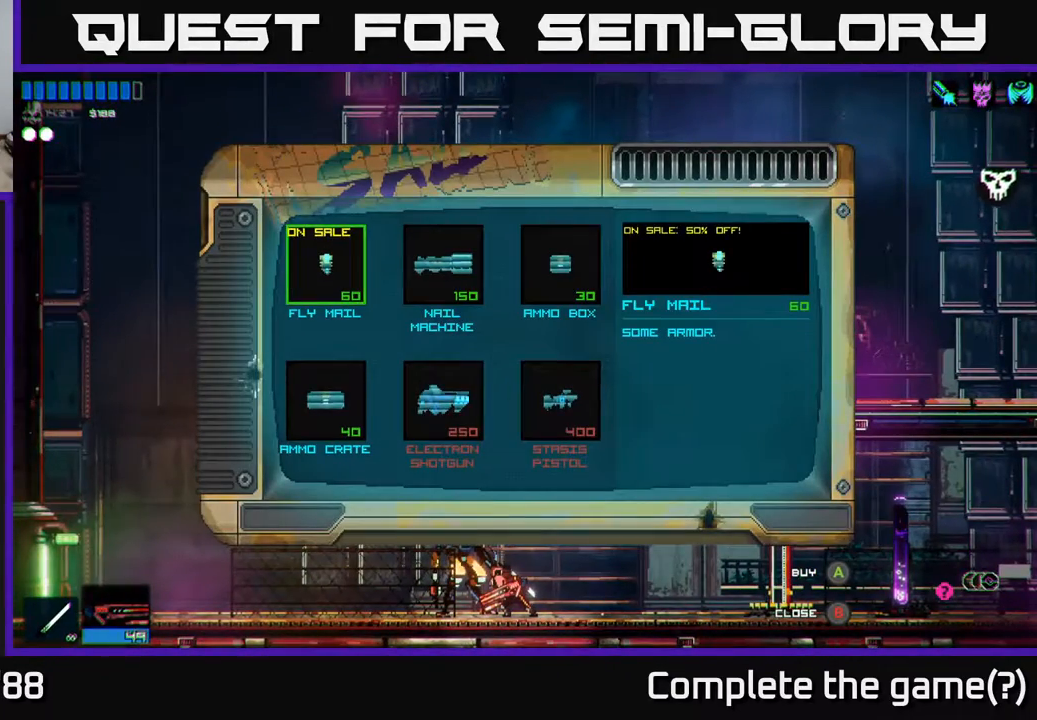
{"buttons": [], "left_stick": "left", "right_stick": "center", "events": [[133, "left_stick", "right"], [317, "left_stick", "center"], [417, "left_stick", "left"]]}
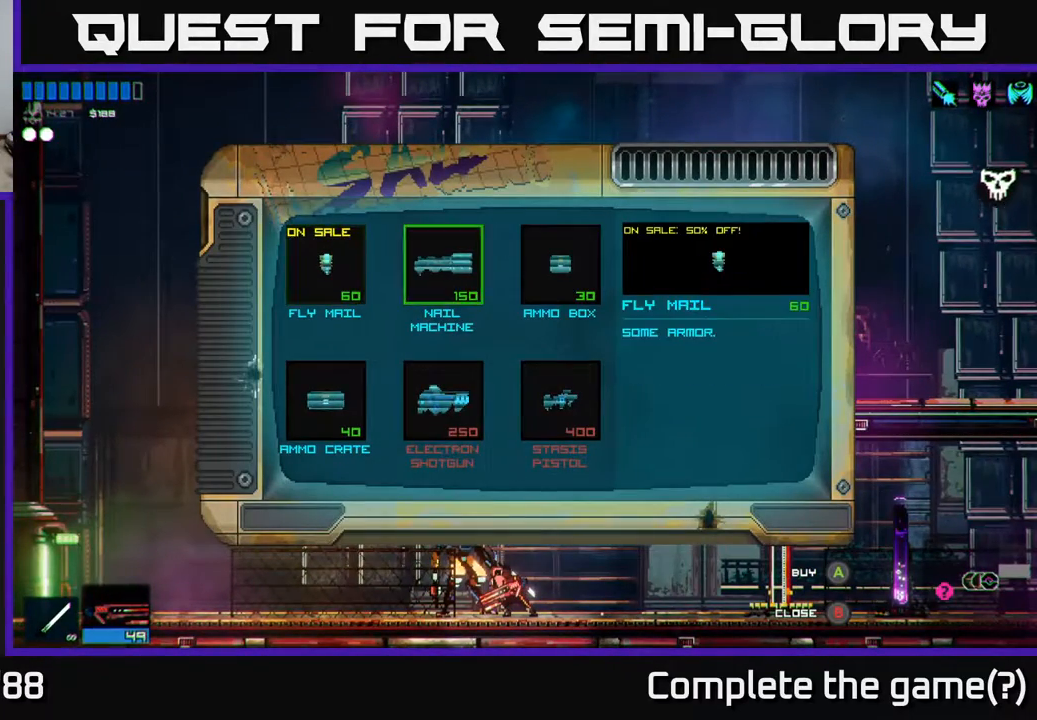
{"buttons": [], "left_stick": "center", "right_stick": "center", "events": [[83, "left_stick", "center"]]}
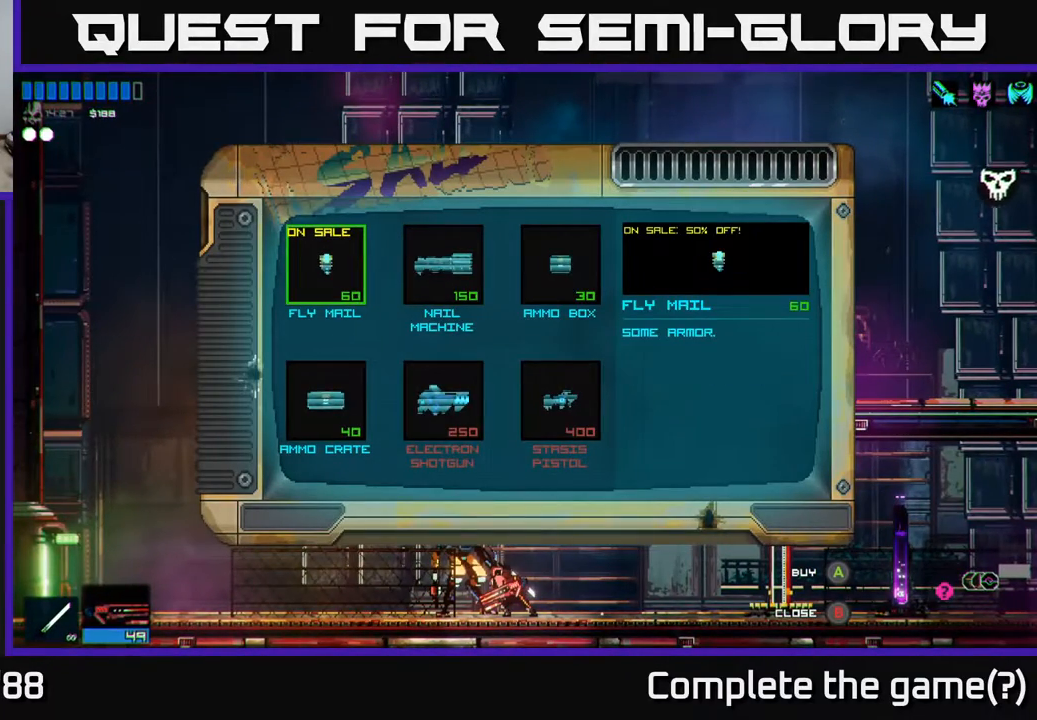
{"buttons": [], "left_stick": "center", "right_stick": "center", "events": []}
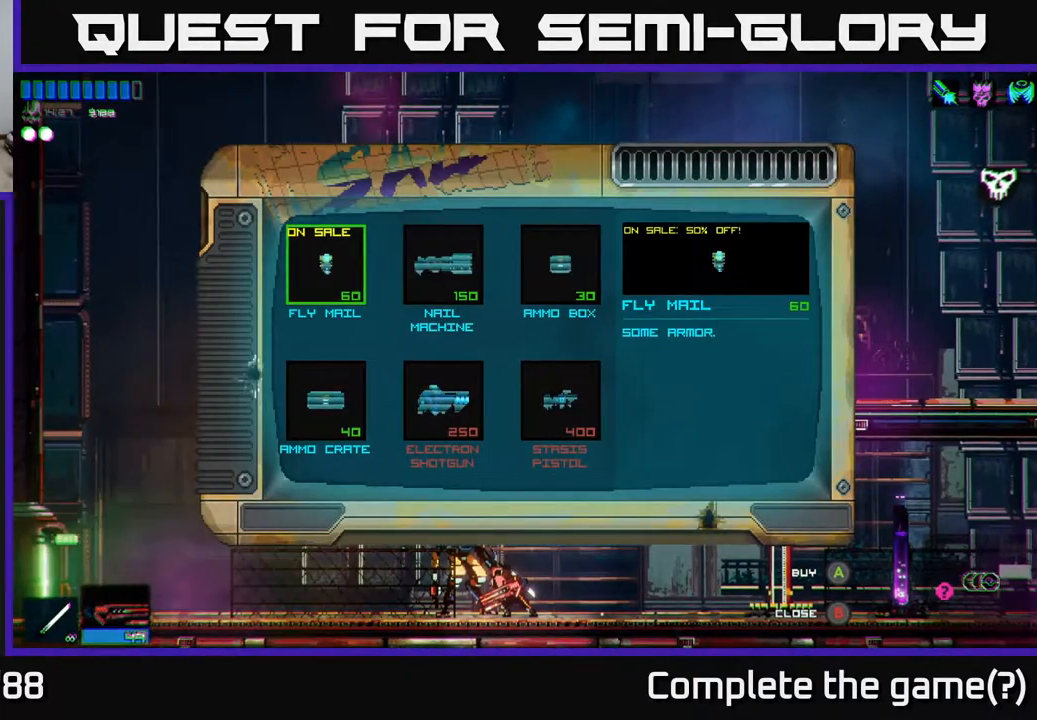
{"buttons": [], "left_stick": "center", "right_stick": "center", "events": []}
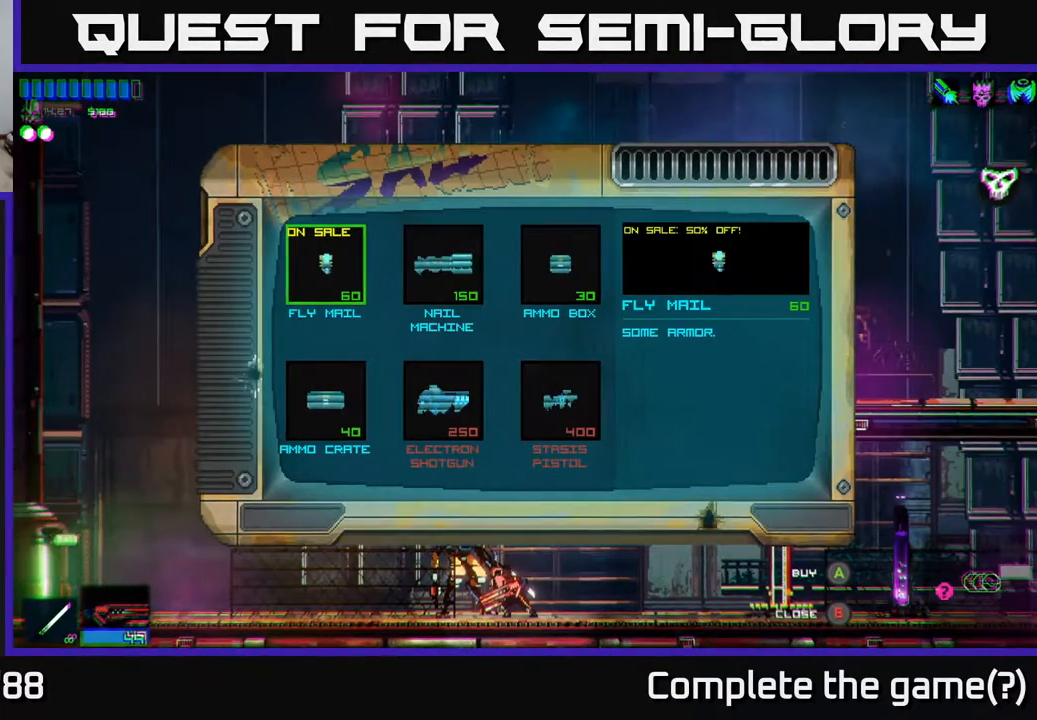
{"buttons": [], "left_stick": "center", "right_stick": "center", "events": []}
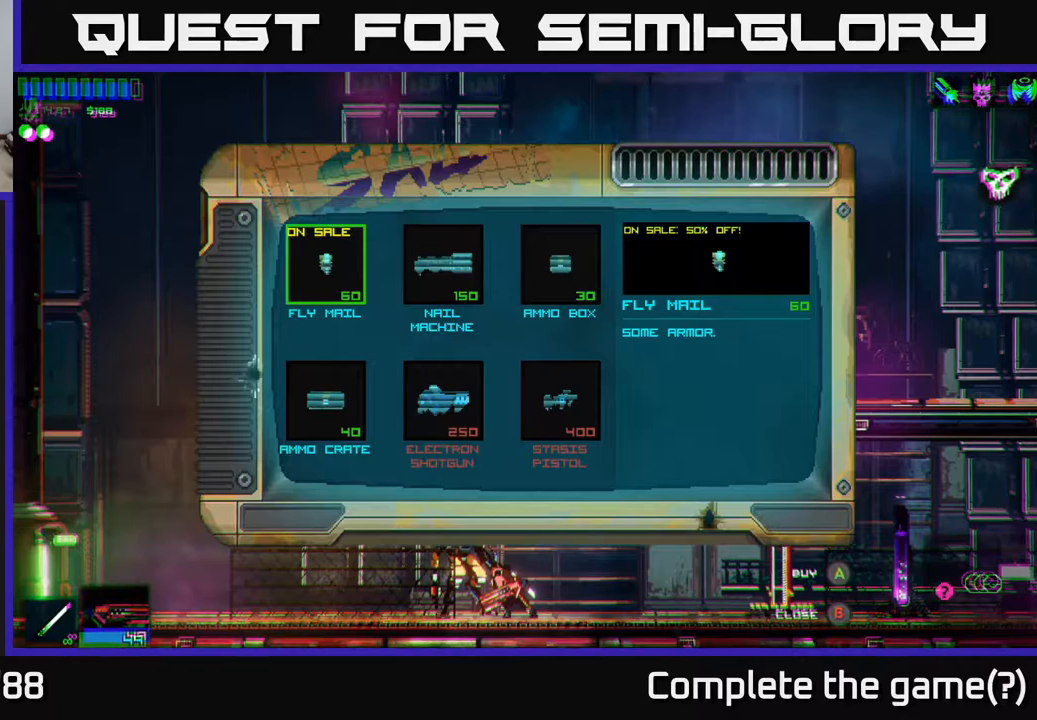
{"buttons": [], "left_stick": "center", "right_stick": "center", "events": [[283, "left_stick", "right"], [500, "left_stick", "center"]]}
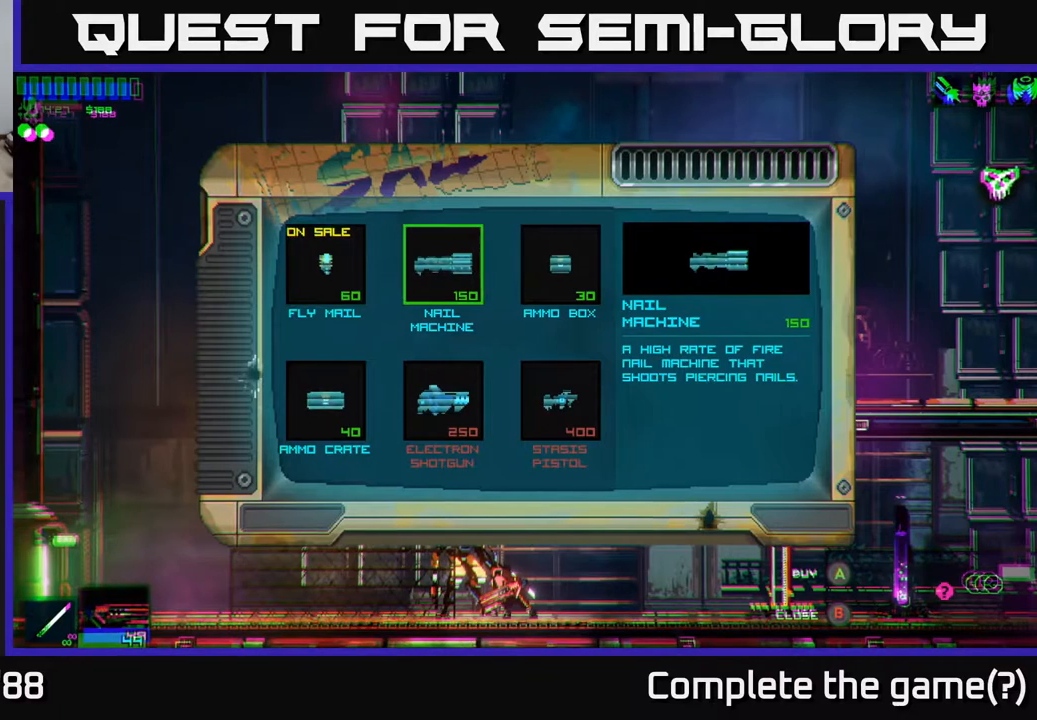
{"buttons": [], "left_stick": "center", "right_stick": "center", "events": []}
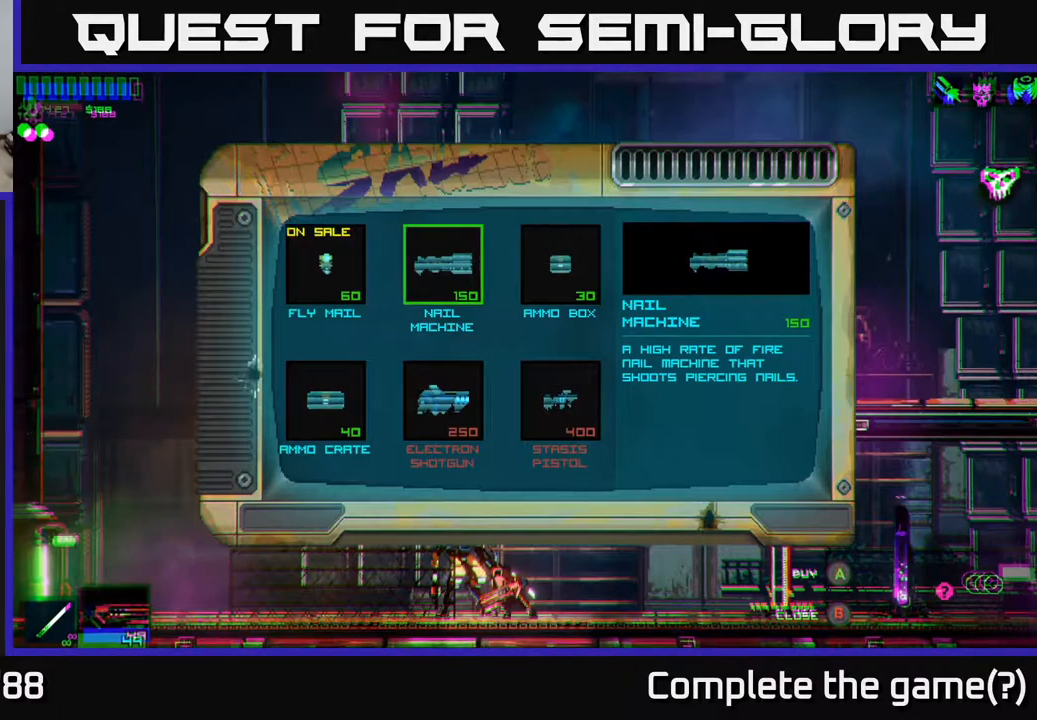
{"buttons": [], "left_stick": "right", "right_stick": "center", "events": [[433, "left_stick", "right"]]}